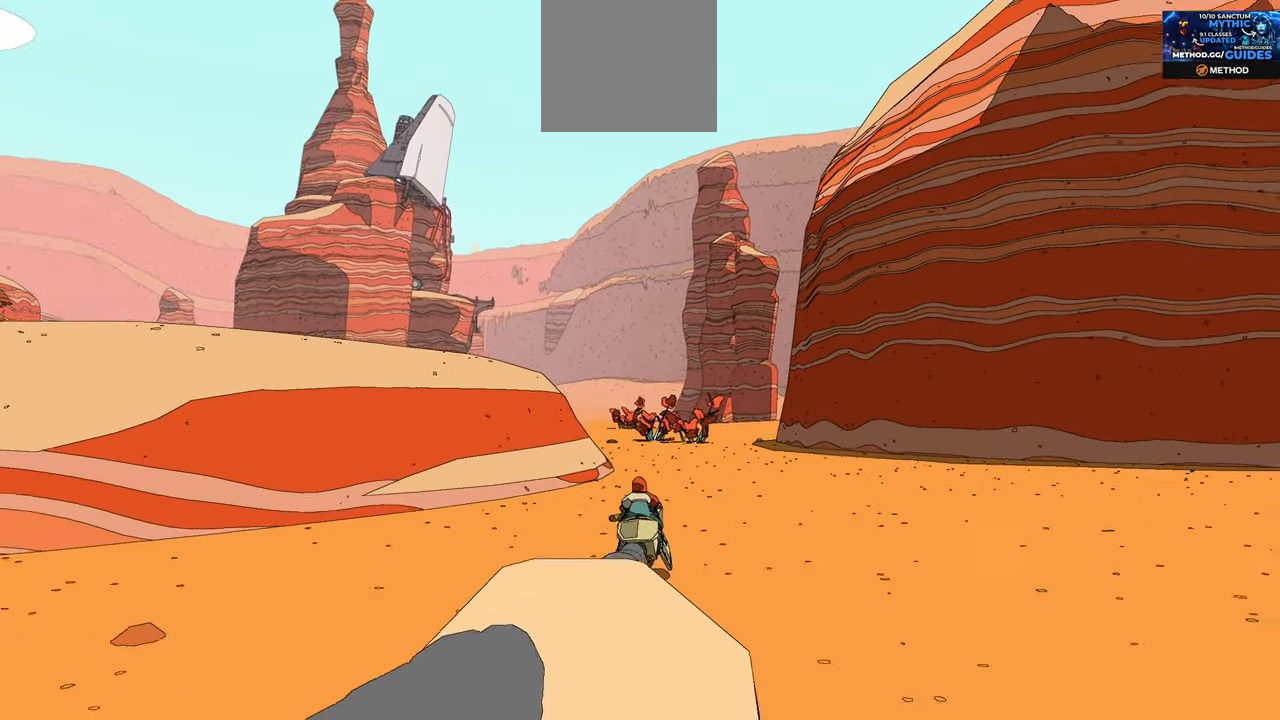
Gameplay with a controller (Xbox layout); each line is a JSON object with the inputs held at the frame after it. "events" lists button and stick changes between this image and that frame as [ms after this image, input, new state], when the widget could be followed in between.
{"buttons": ["R2"], "left_stick": "center", "right_stick": "center", "events": [[283, "left_stick", "left"], [400, "left_stick", "center"]]}
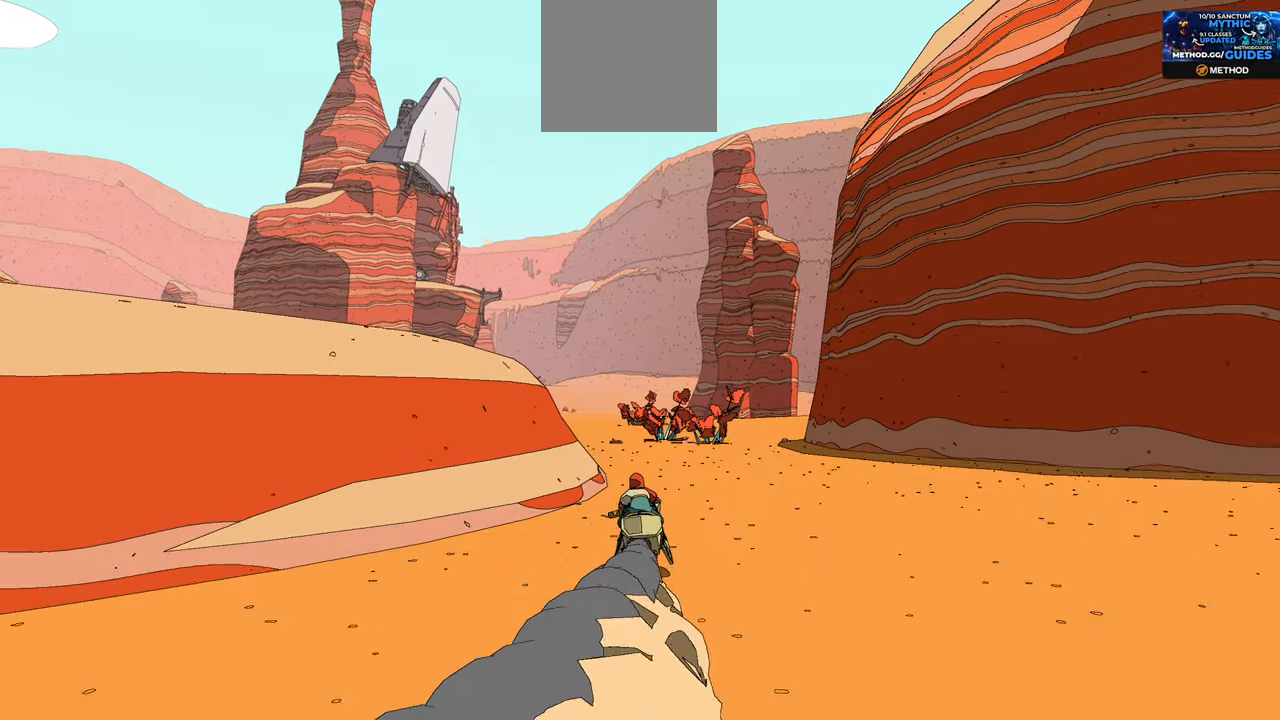
{"buttons": ["R2"], "left_stick": "center", "right_stick": "center", "events": [[283, "left_stick", "left"], [450, "left_stick", "center"]]}
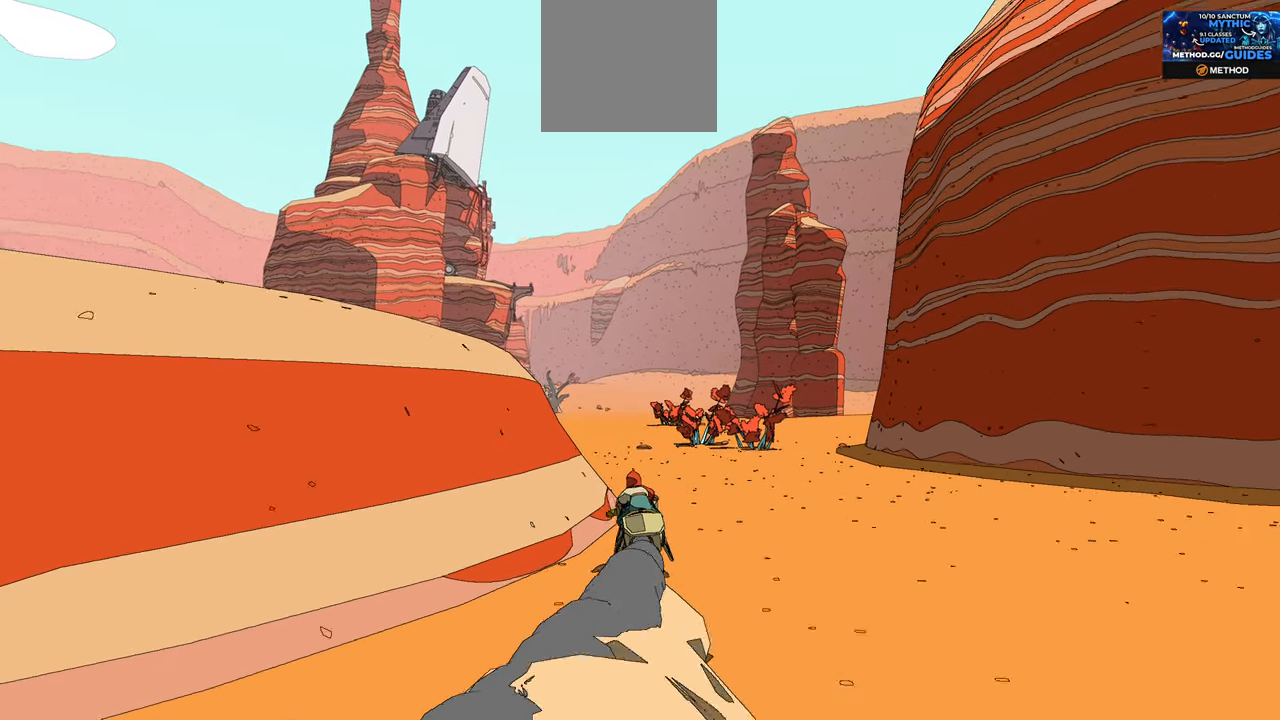
{"buttons": ["R2"], "left_stick": "left", "right_stick": "center", "events": [[167, "left_stick", "right"], [317, "left_stick", "center"], [450, "left_stick", "left"]]}
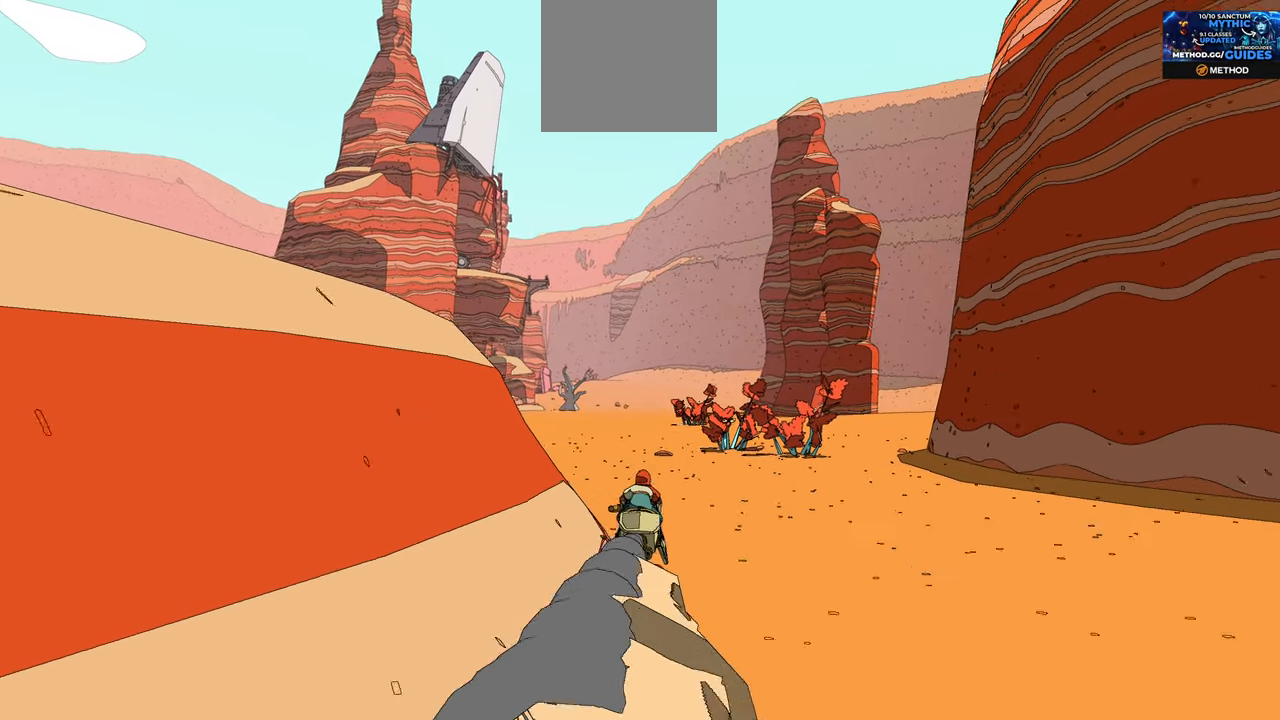
{"buttons": ["R2"], "left_stick": "center", "right_stick": "center", "events": [[133, "left_stick", "center"]]}
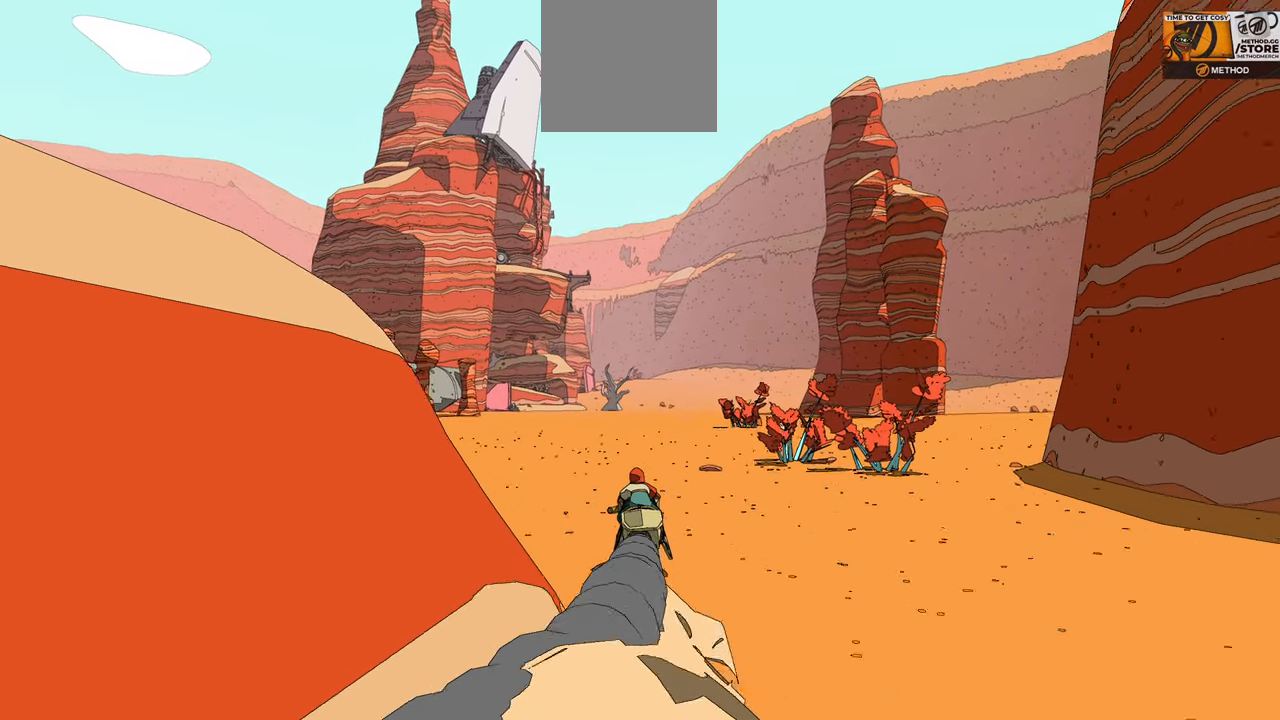
{"buttons": ["R2"], "left_stick": "center", "right_stick": "center", "events": []}
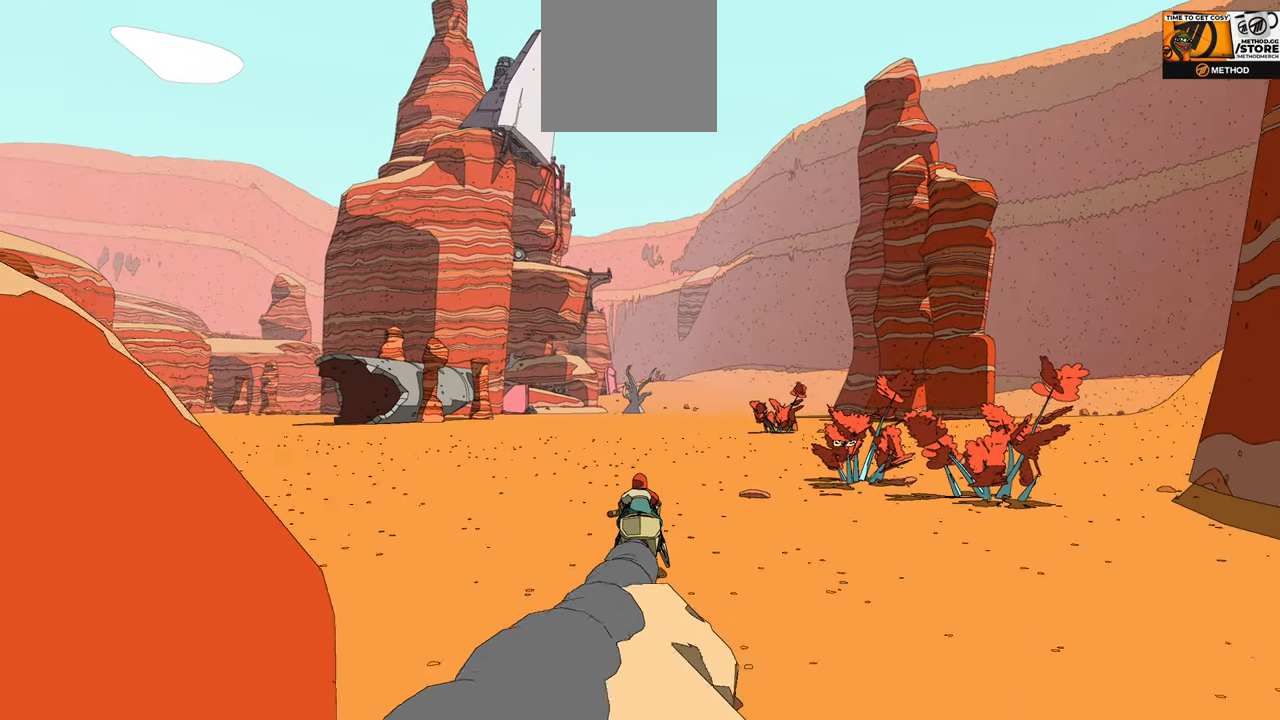
{"buttons": ["R2"], "left_stick": "center", "right_stick": "center", "events": []}
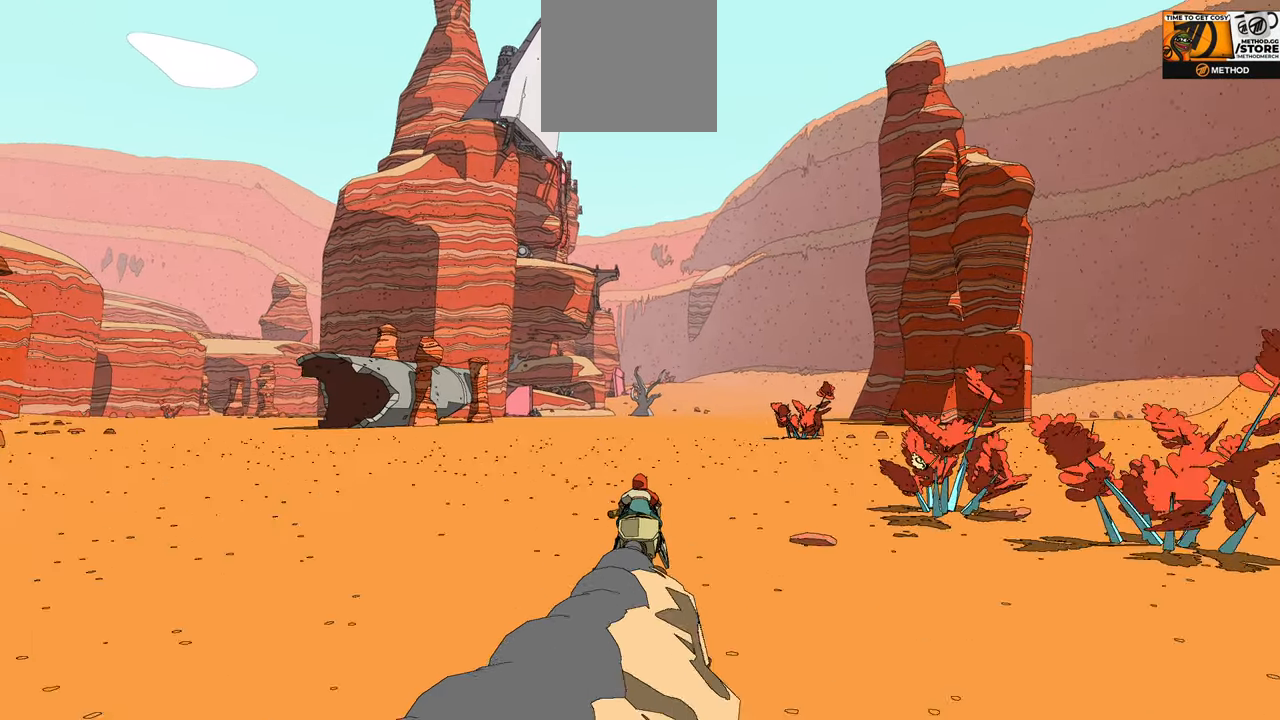
{"buttons": ["R2"], "left_stick": "center", "right_stick": "center", "events": []}
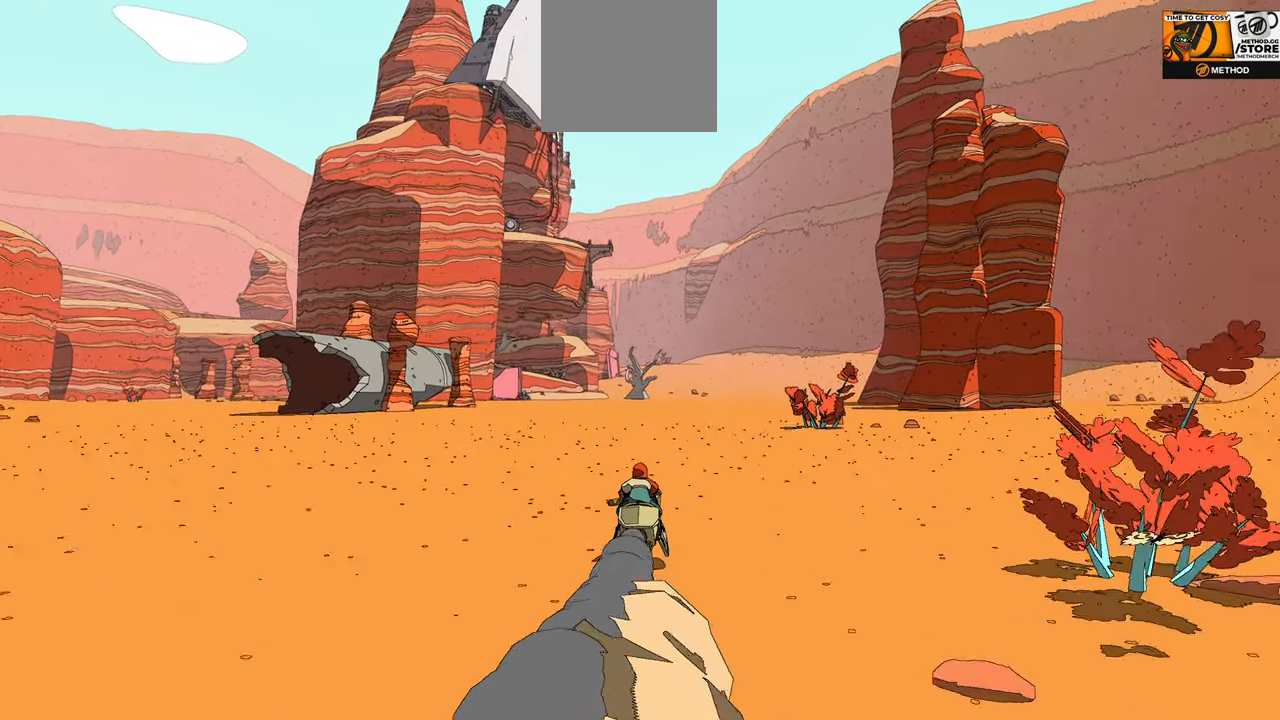
{"buttons": ["R2"], "left_stick": "center", "right_stick": "center", "events": []}
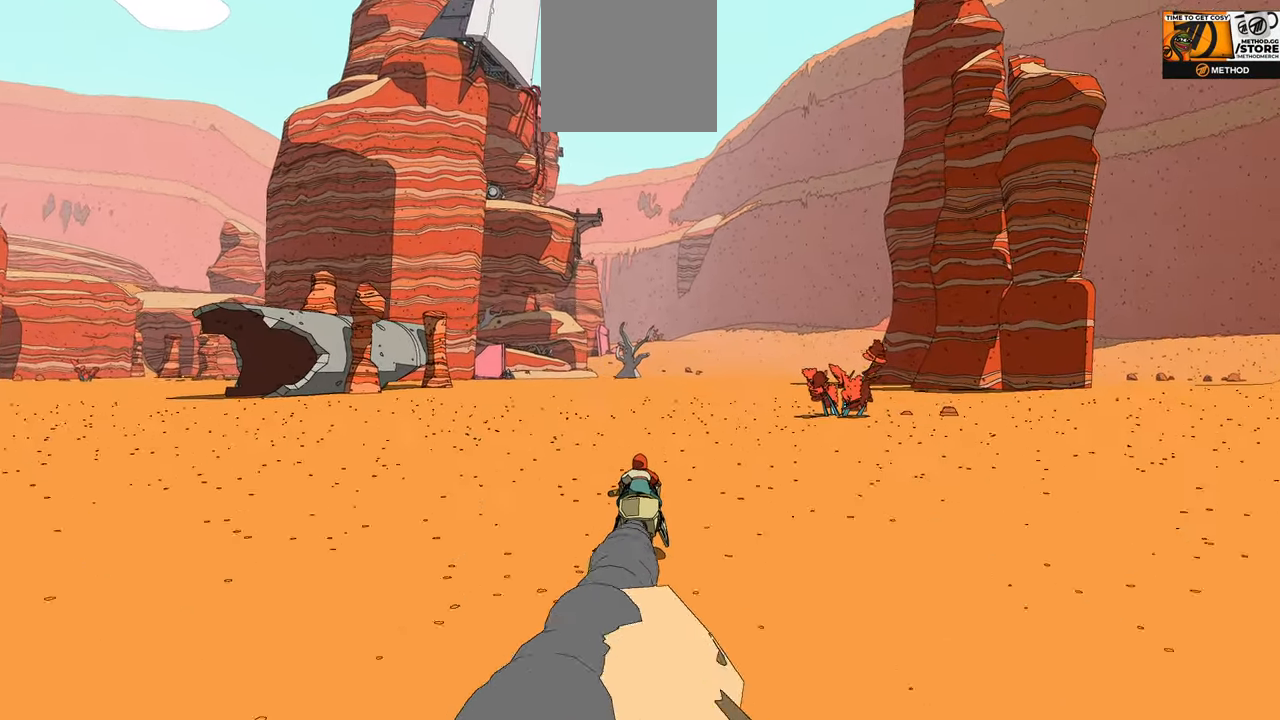
{"buttons": ["R2"], "left_stick": "center", "right_stick": "center", "events": []}
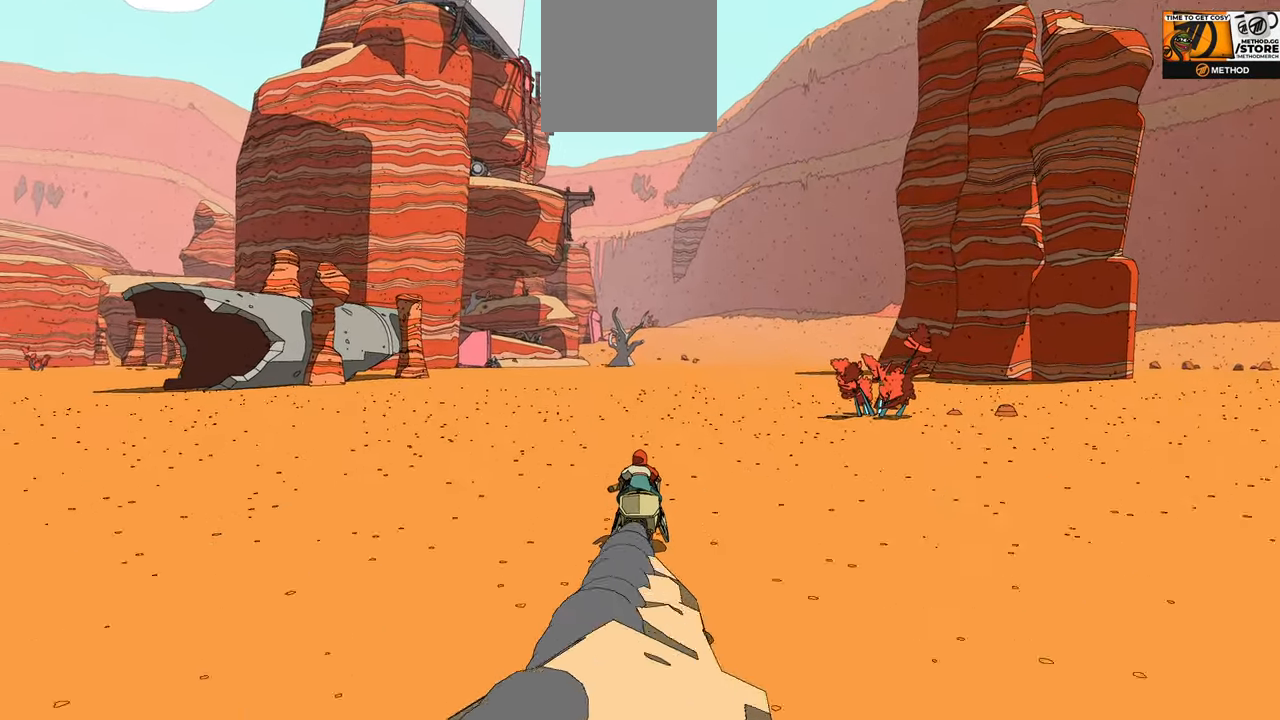
{"buttons": ["R2"], "left_stick": "center", "right_stick": "center", "events": []}
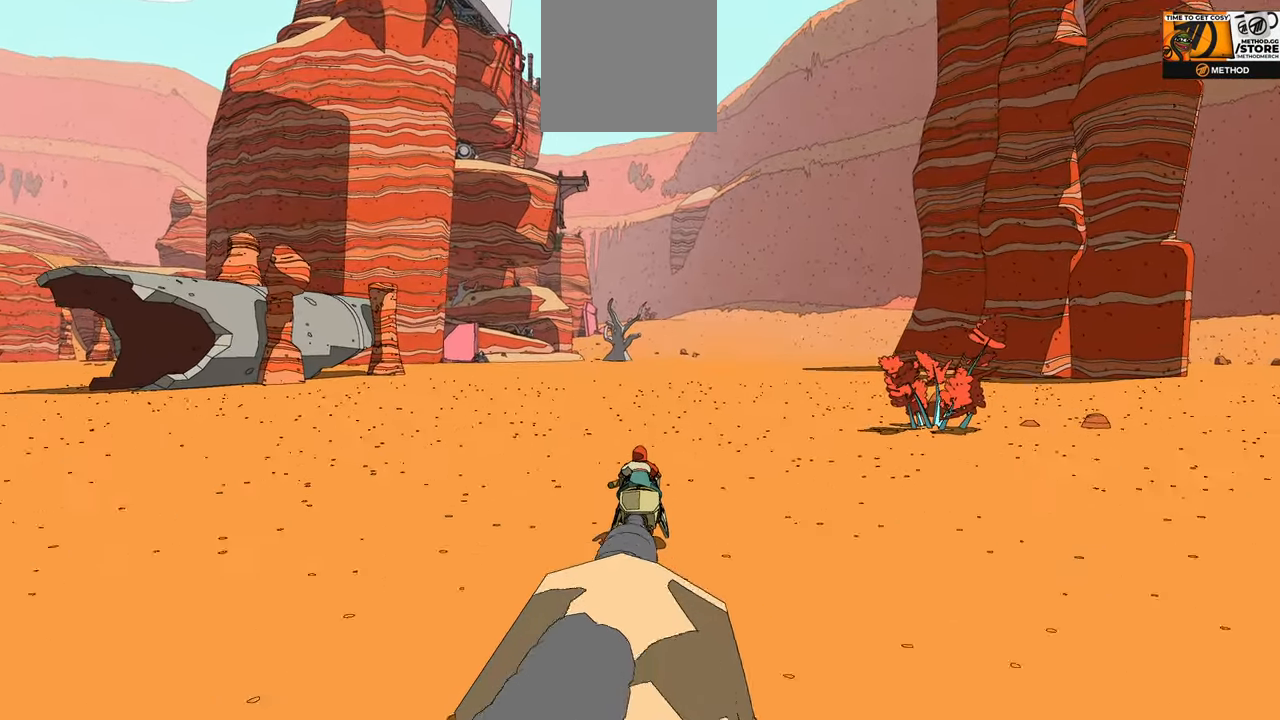
{"buttons": ["R2"], "left_stick": "center", "right_stick": "center", "events": []}
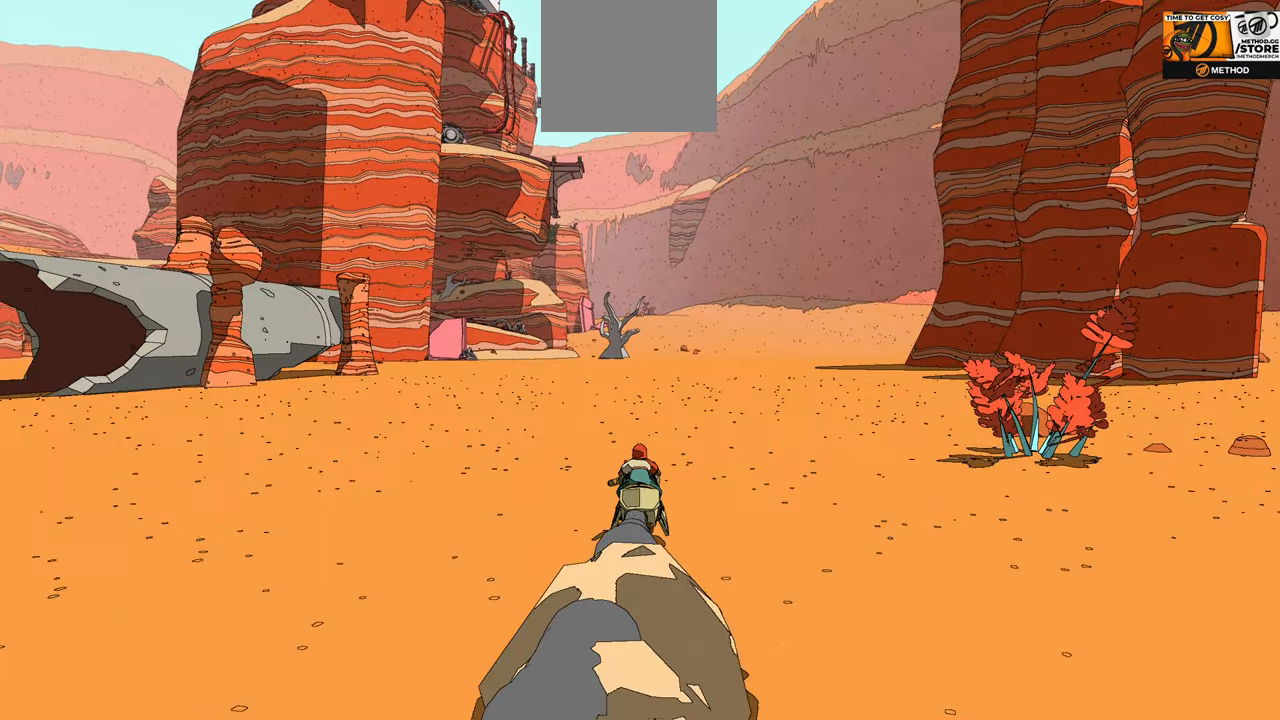
{"buttons": ["R2"], "left_stick": "center", "right_stick": "center", "events": []}
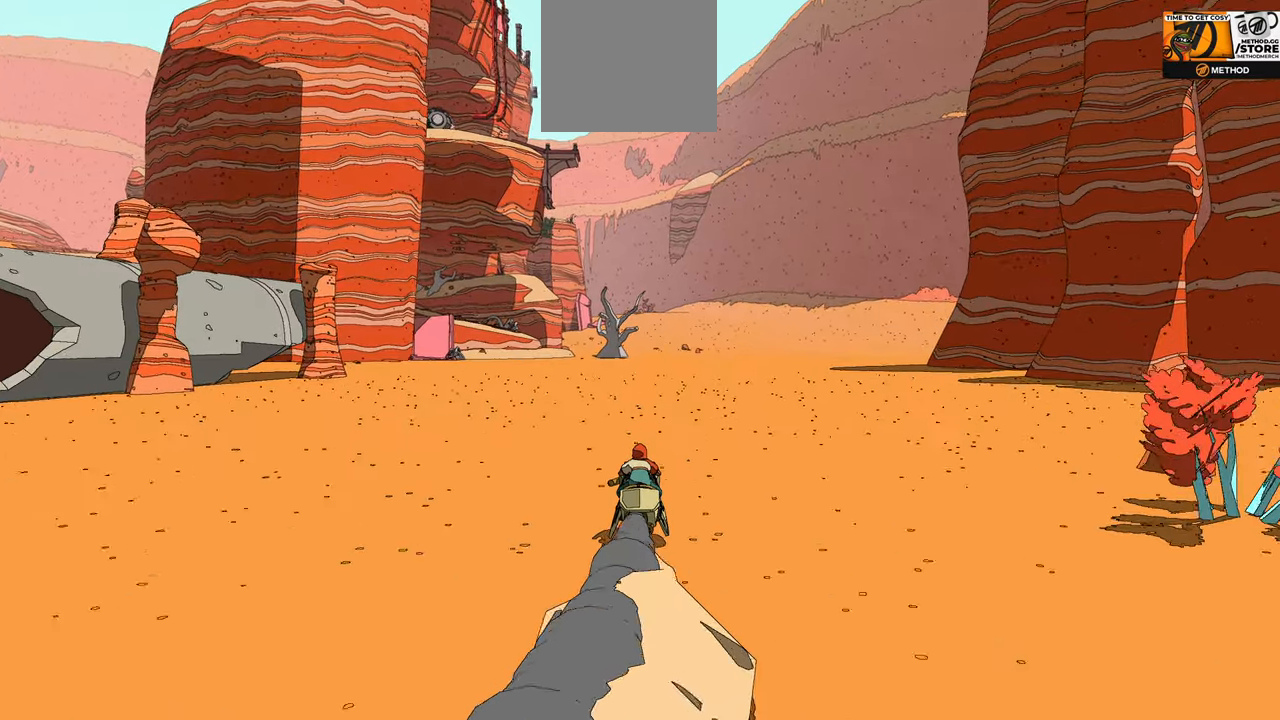
{"buttons": ["R2"], "left_stick": "center", "right_stick": "center", "events": []}
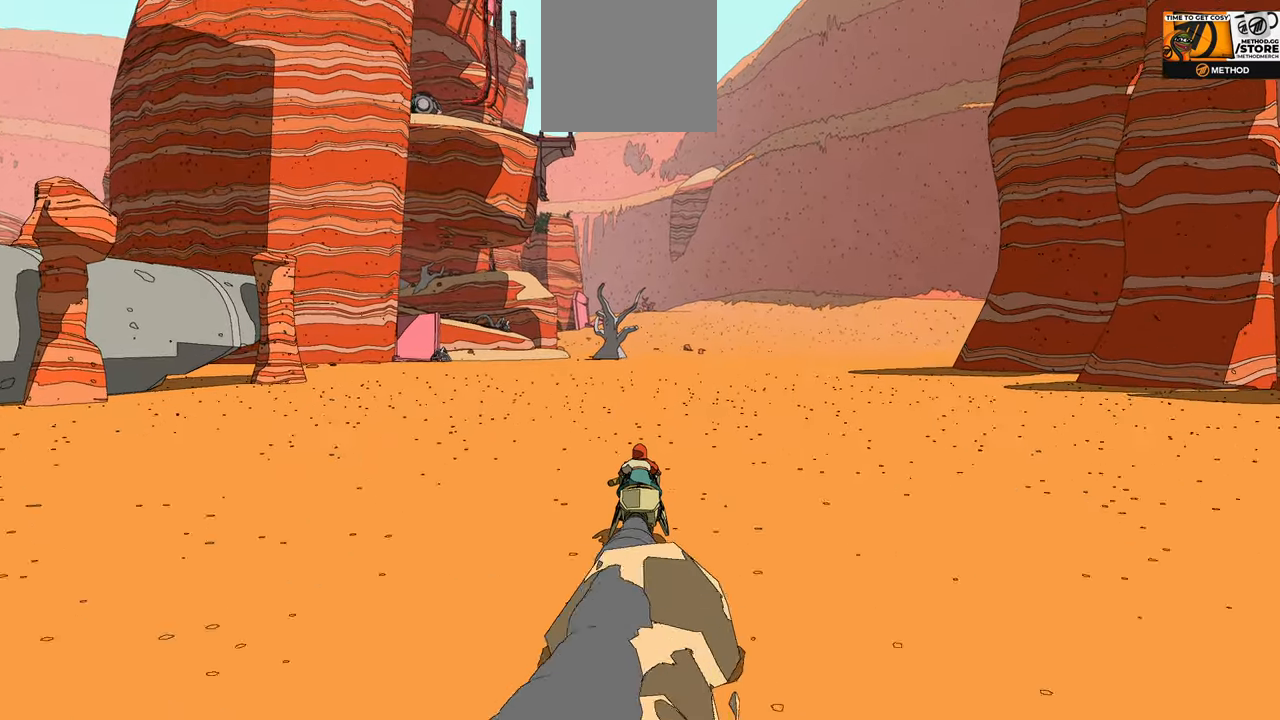
{"buttons": ["R2"], "left_stick": "center", "right_stick": "center", "events": [[184, "right_stick", "left"], [417, "right_stick", "center"]]}
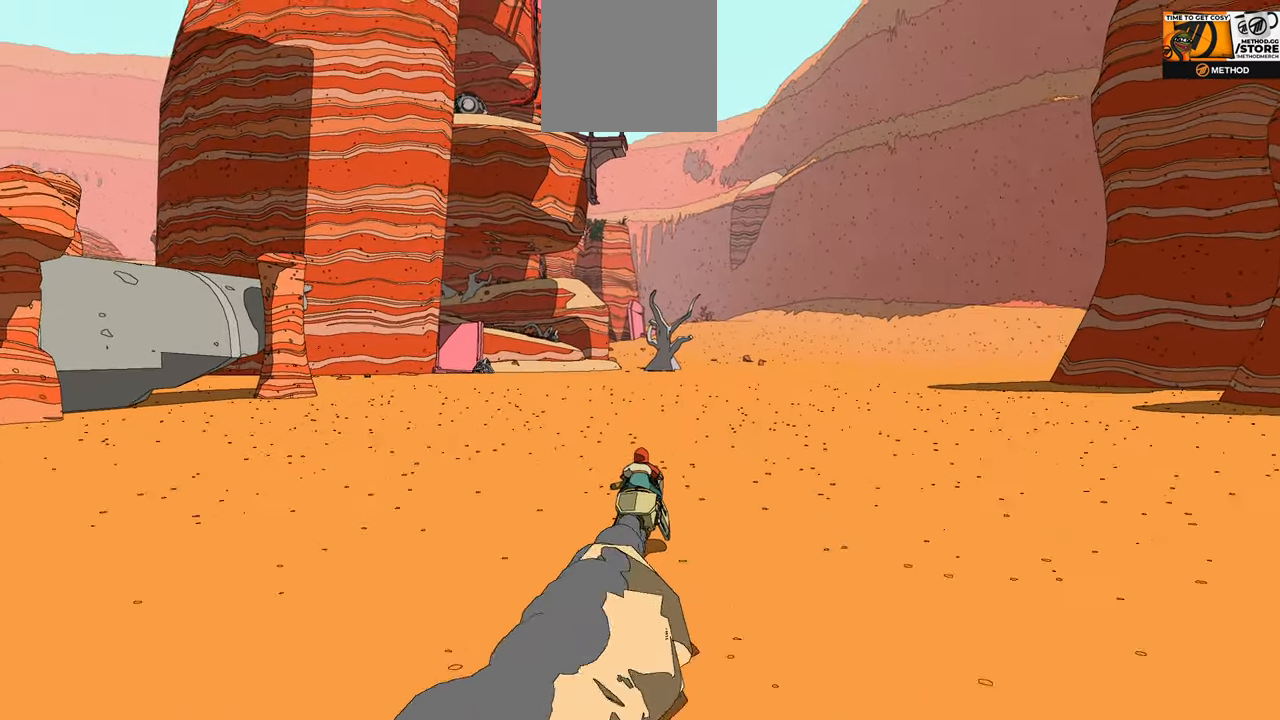
{"buttons": ["R2"], "left_stick": "center", "right_stick": "center", "events": []}
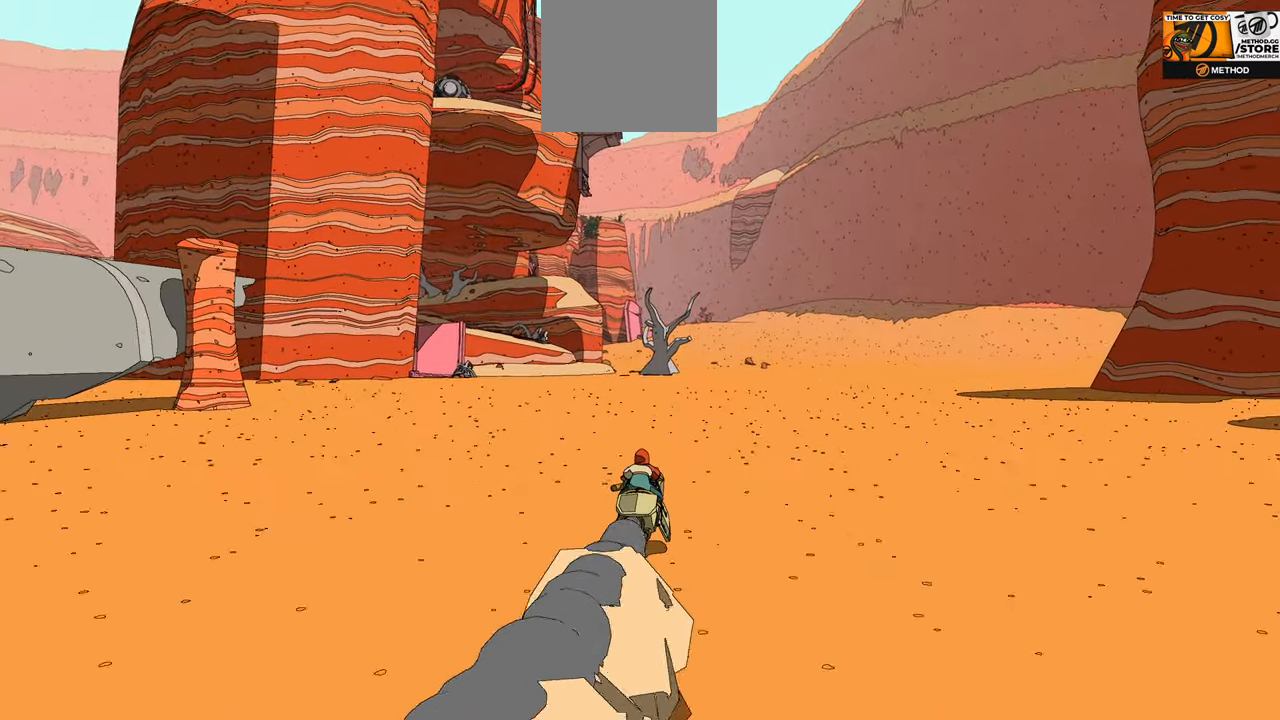
{"buttons": ["R2"], "left_stick": "center", "right_stick": "center", "events": []}
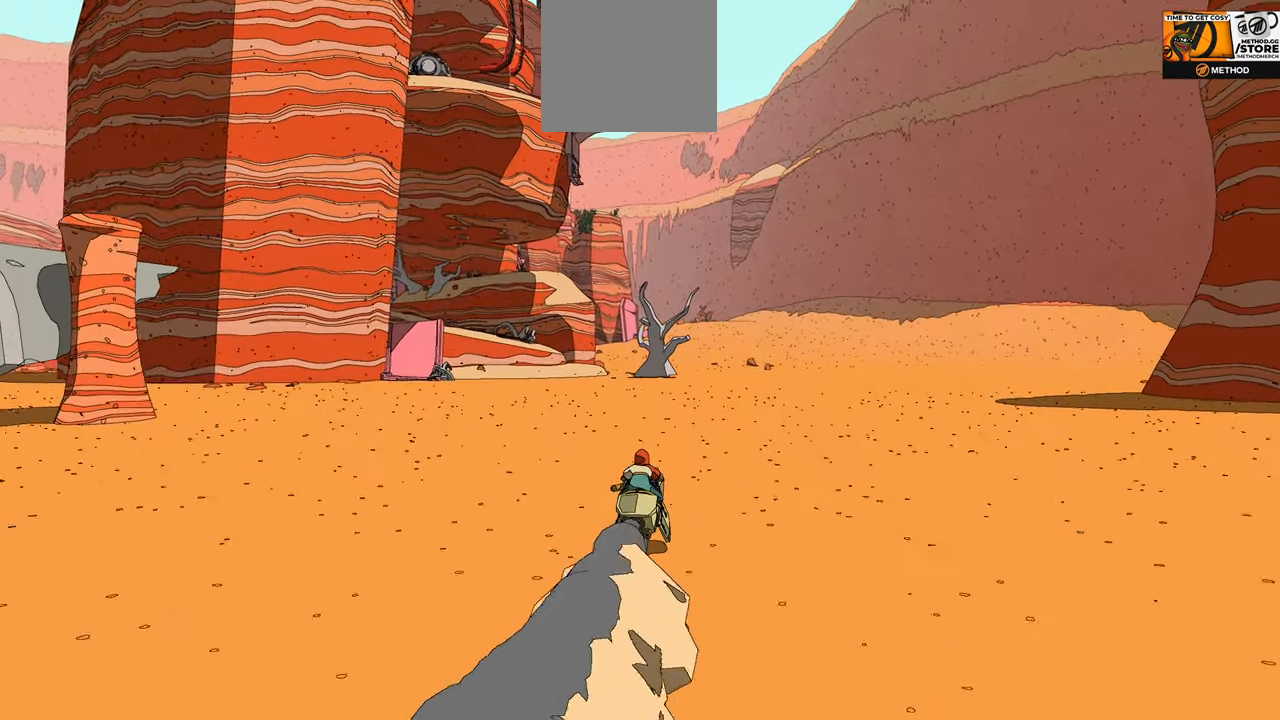
{"buttons": ["R2"], "left_stick": "center", "right_stick": "center", "events": []}
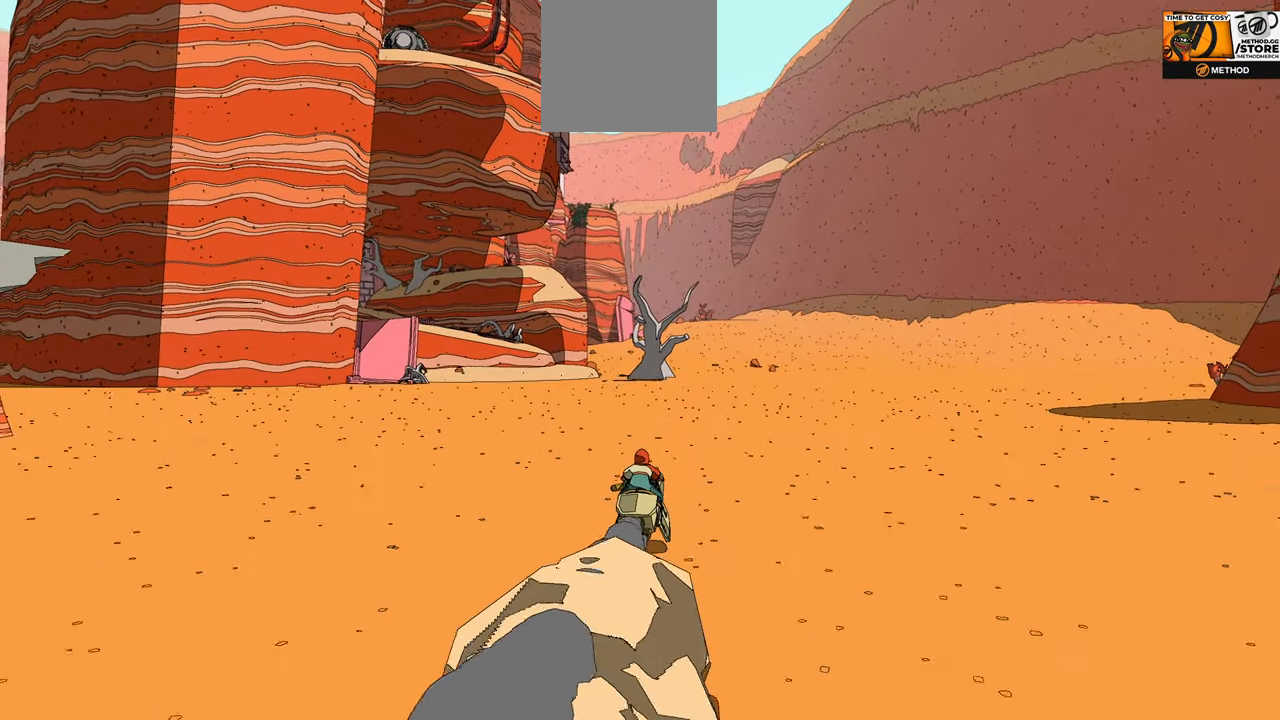
{"buttons": ["R2"], "left_stick": "center", "right_stick": "center", "events": []}
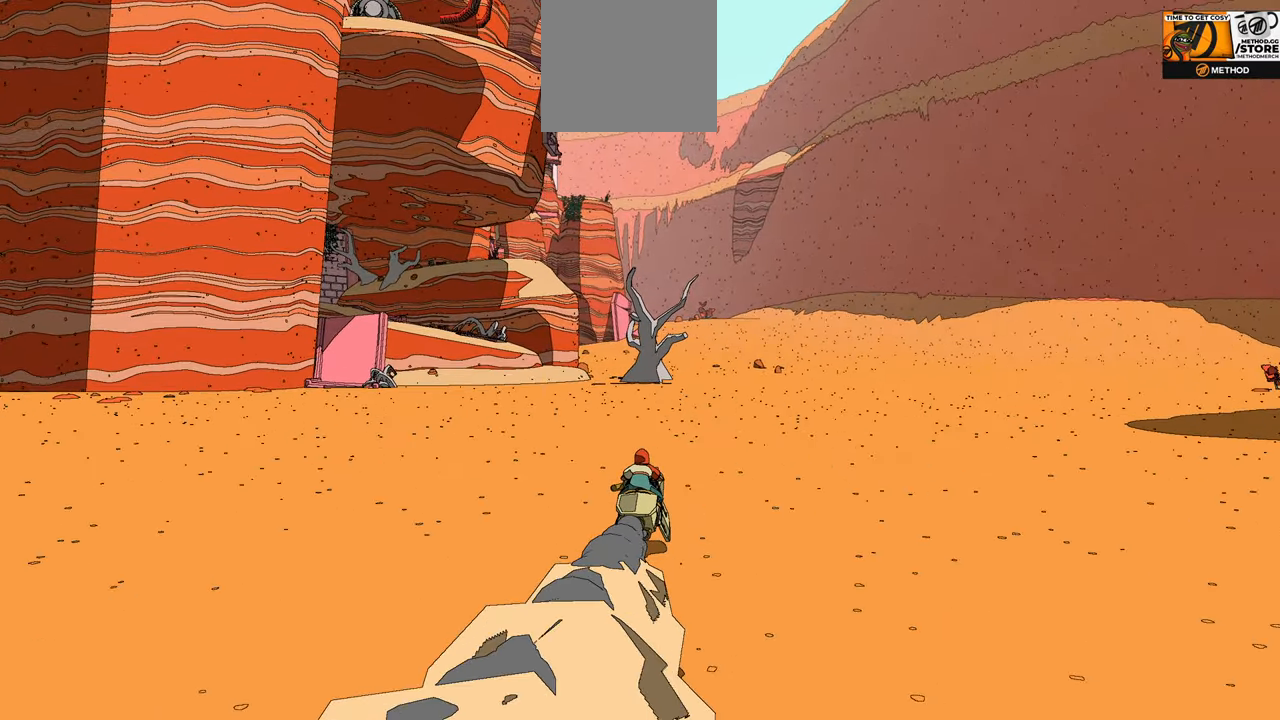
{"buttons": ["R2"], "left_stick": "center", "right_stick": "center", "events": []}
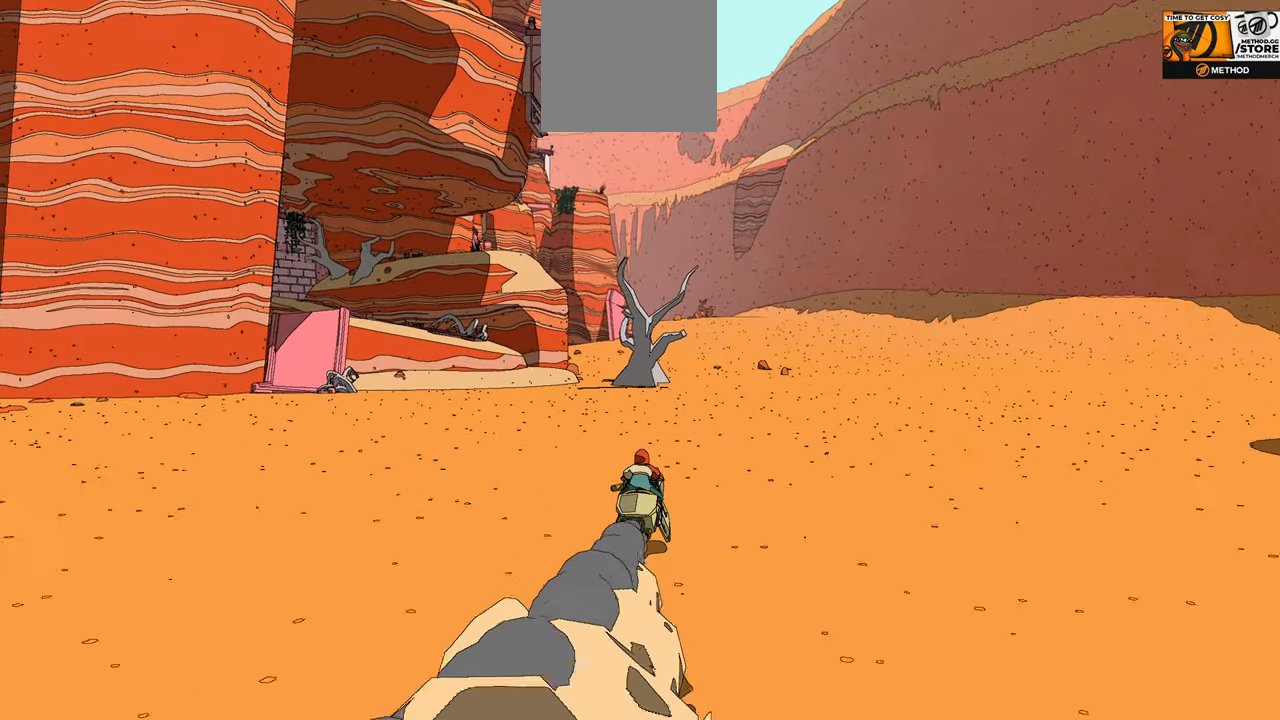
{"buttons": ["R2"], "left_stick": "center", "right_stick": "center", "events": [[217, "right_stick", "left"], [417, "right_stick", "center"]]}
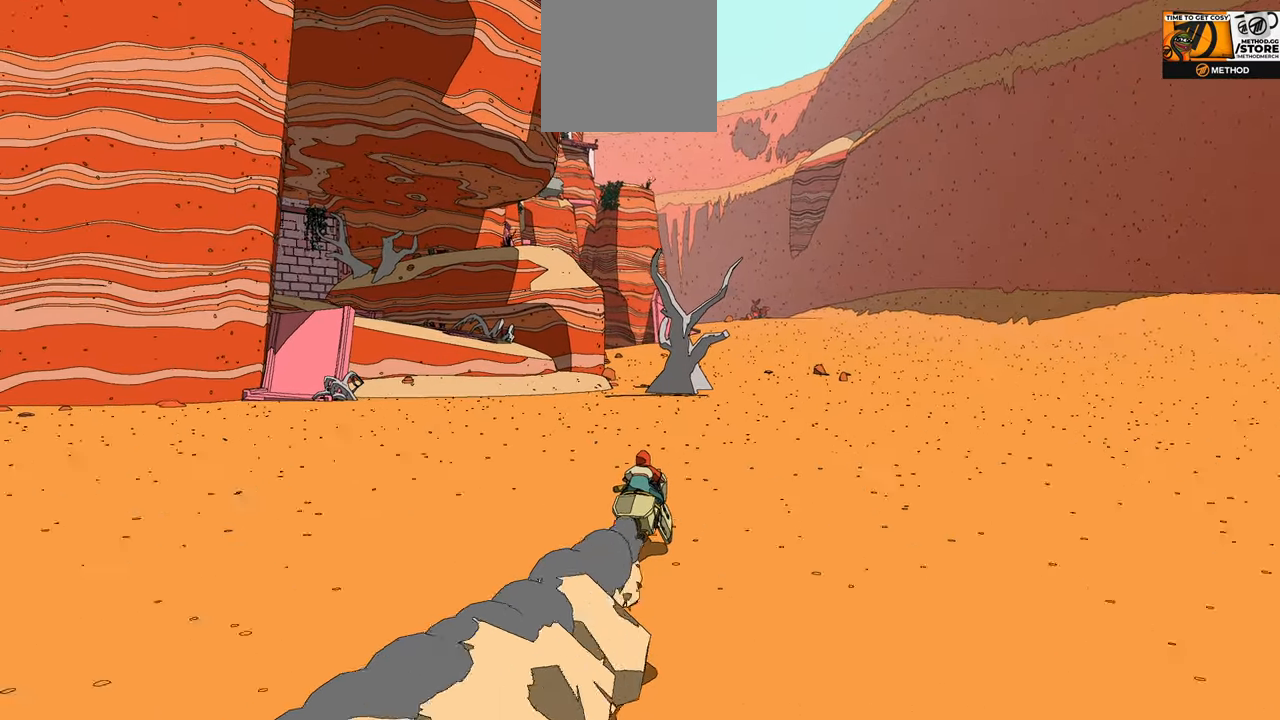
{"buttons": ["R2"], "left_stick": "center", "right_stick": "center", "events": [[84, "right_stick", "left"], [366, "right_stick", "center"]]}
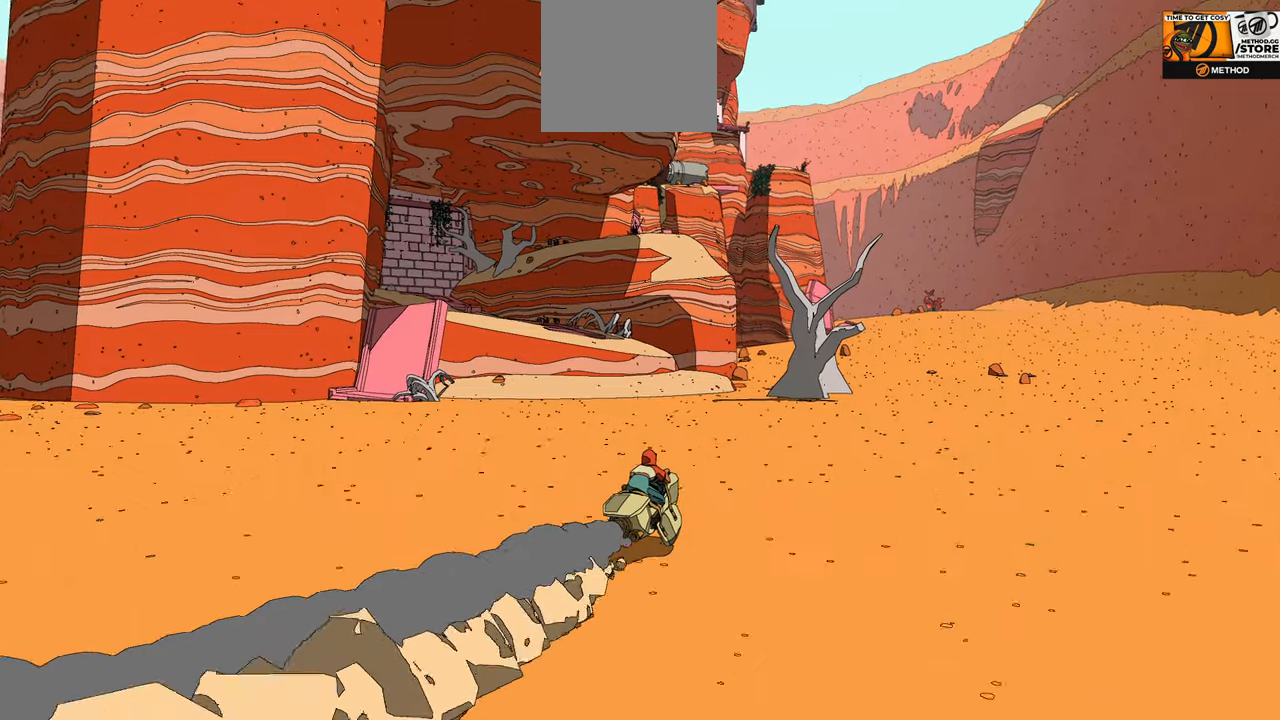
{"buttons": ["R2"], "left_stick": "center", "right_stick": "center", "events": [[66, "right_stick", "left"], [350, "right_stick", "center"]]}
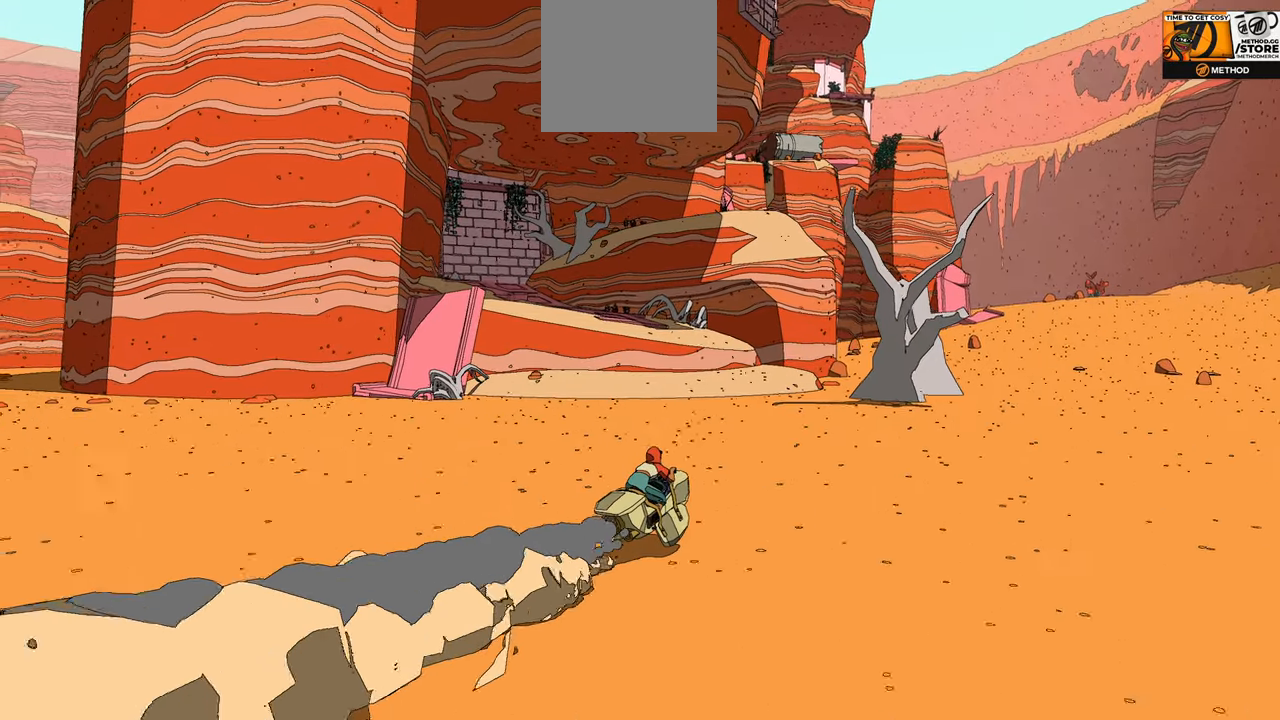
{"buttons": ["R2"], "left_stick": "left", "right_stick": "center", "events": [[433, "left_stick", "left"]]}
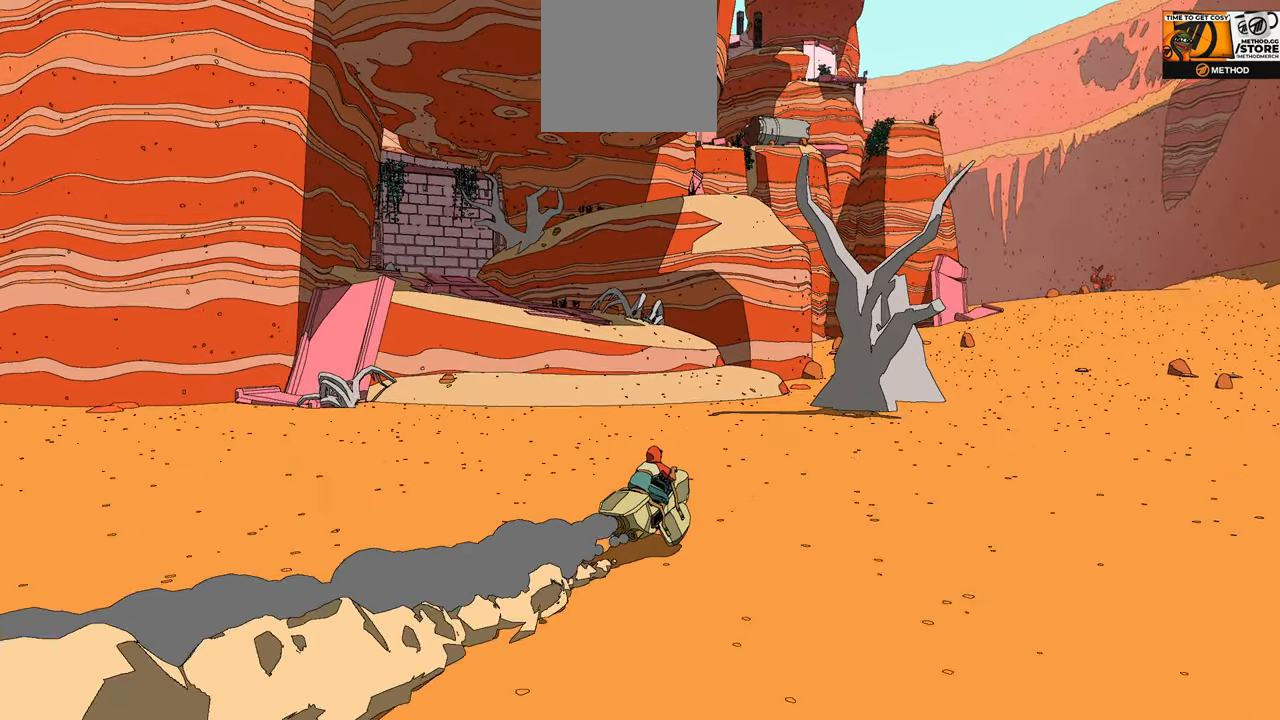
{"buttons": [], "left_stick": "left", "right_stick": "center", "events": [[183, "R2", "up"], [183, "left_stick", "center"], [350, "left_stick", "left"]]}
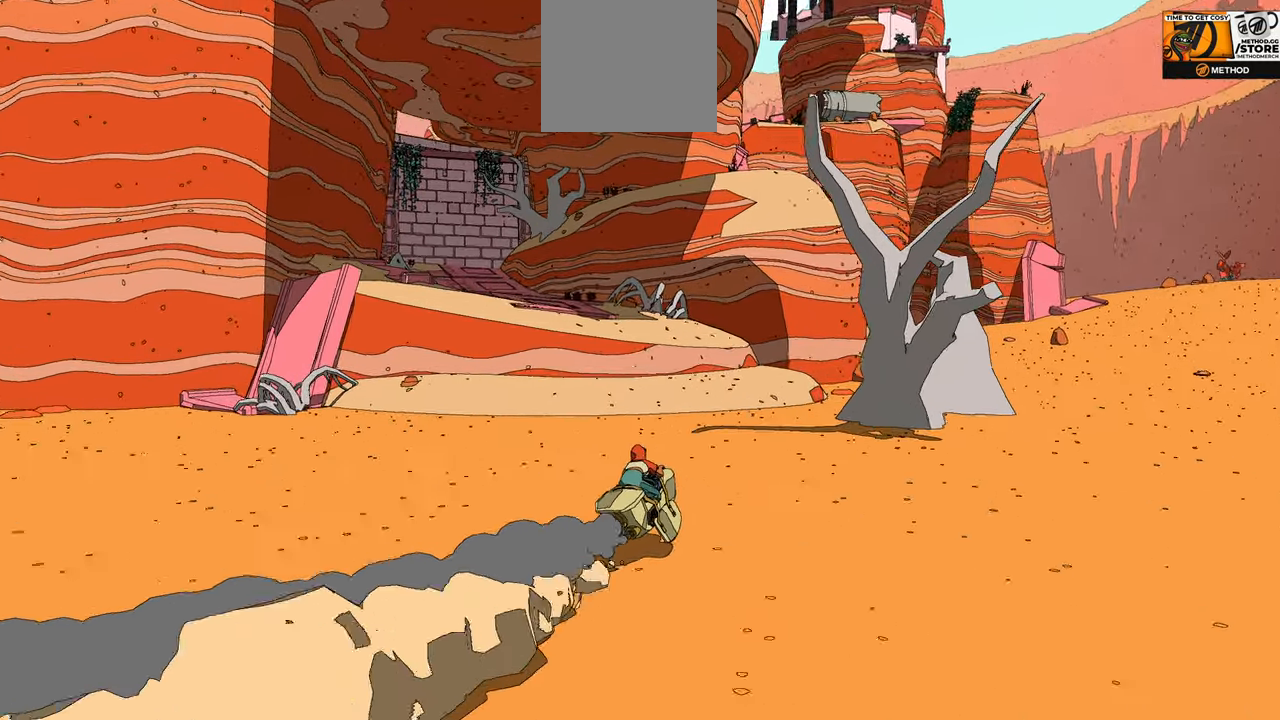
{"buttons": [], "left_stick": "center", "right_stick": "center", "events": [[116, "left_stick", "center"], [250, "left_stick", "left"], [383, "left_stick", "center"]]}
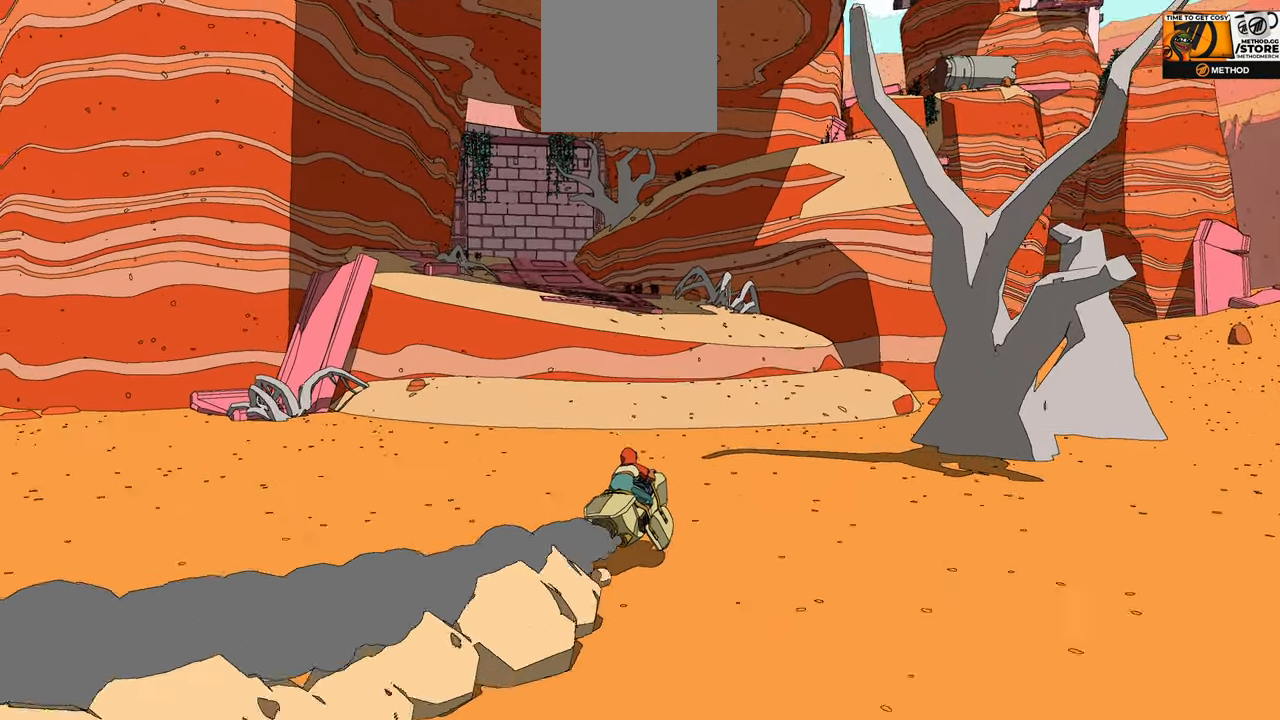
{"buttons": [], "left_stick": "left", "right_stick": "center", "events": [[66, "left_stick", "left"], [166, "left_stick", "center"], [350, "left_stick", "left"]]}
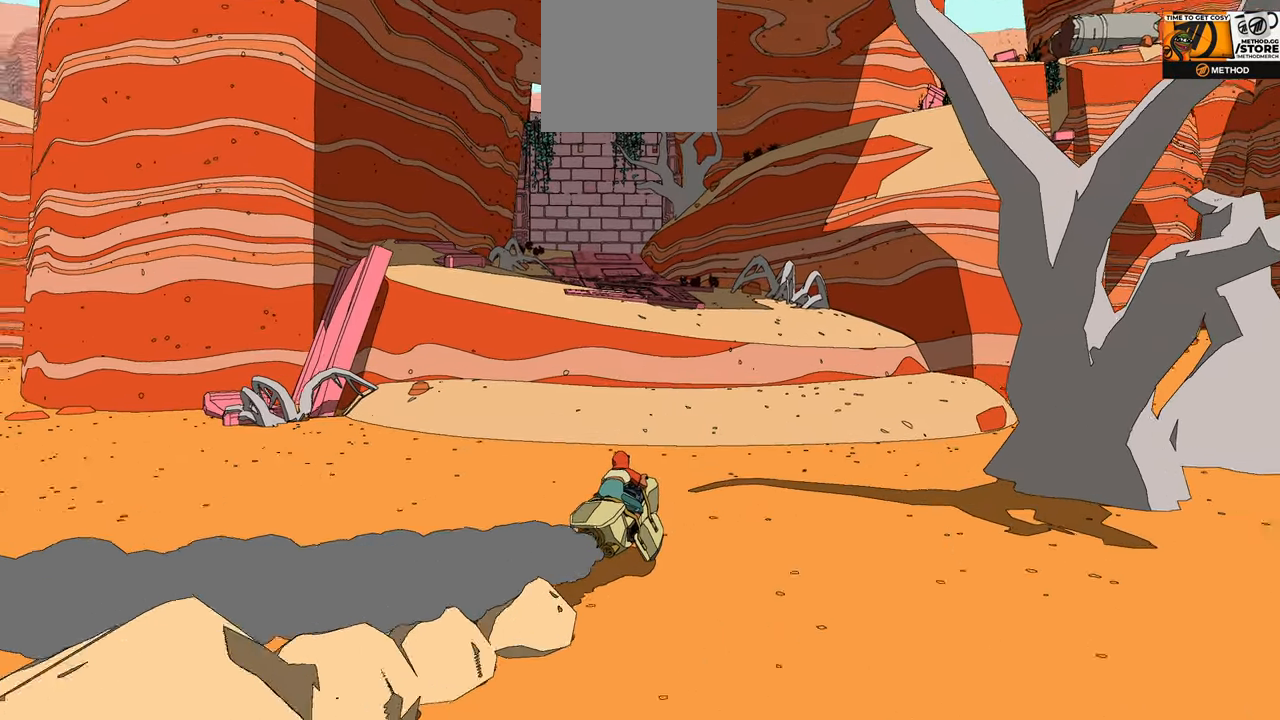
{"buttons": [], "left_stick": "center", "right_stick": "center", "events": [[33, "left_stick", "center"]]}
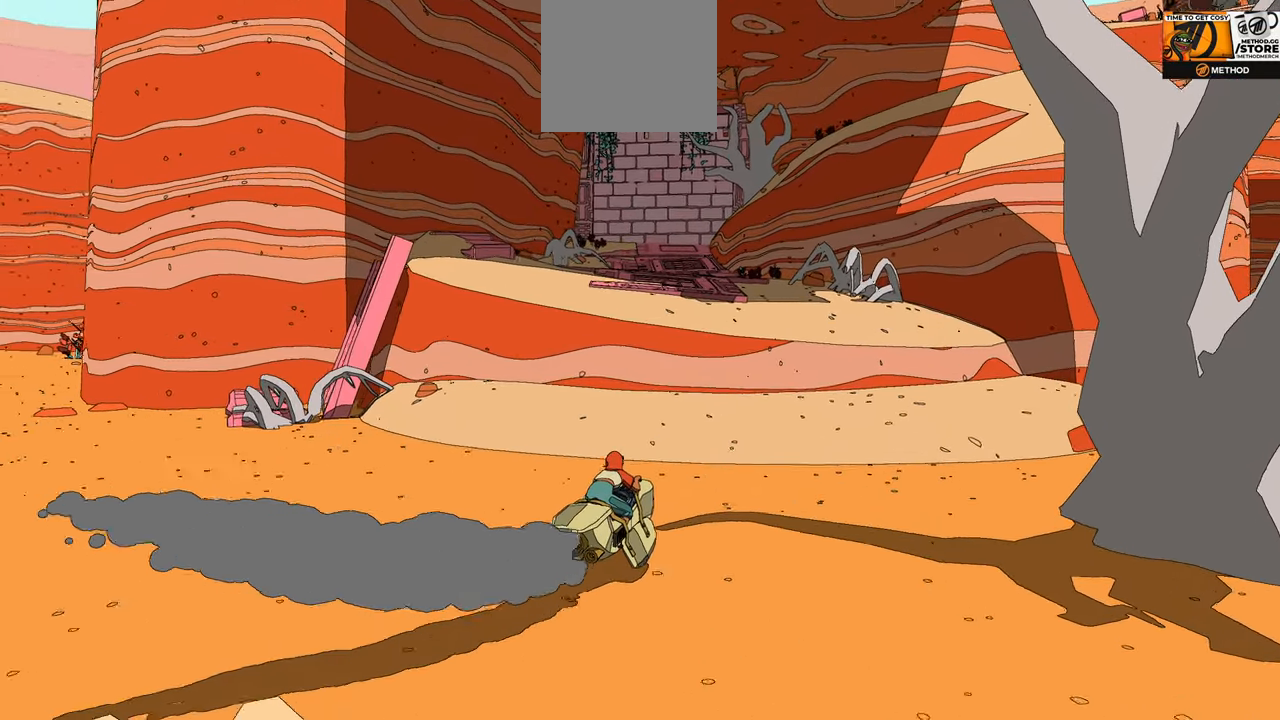
{"buttons": [], "left_stick": "center", "right_stick": "center", "events": []}
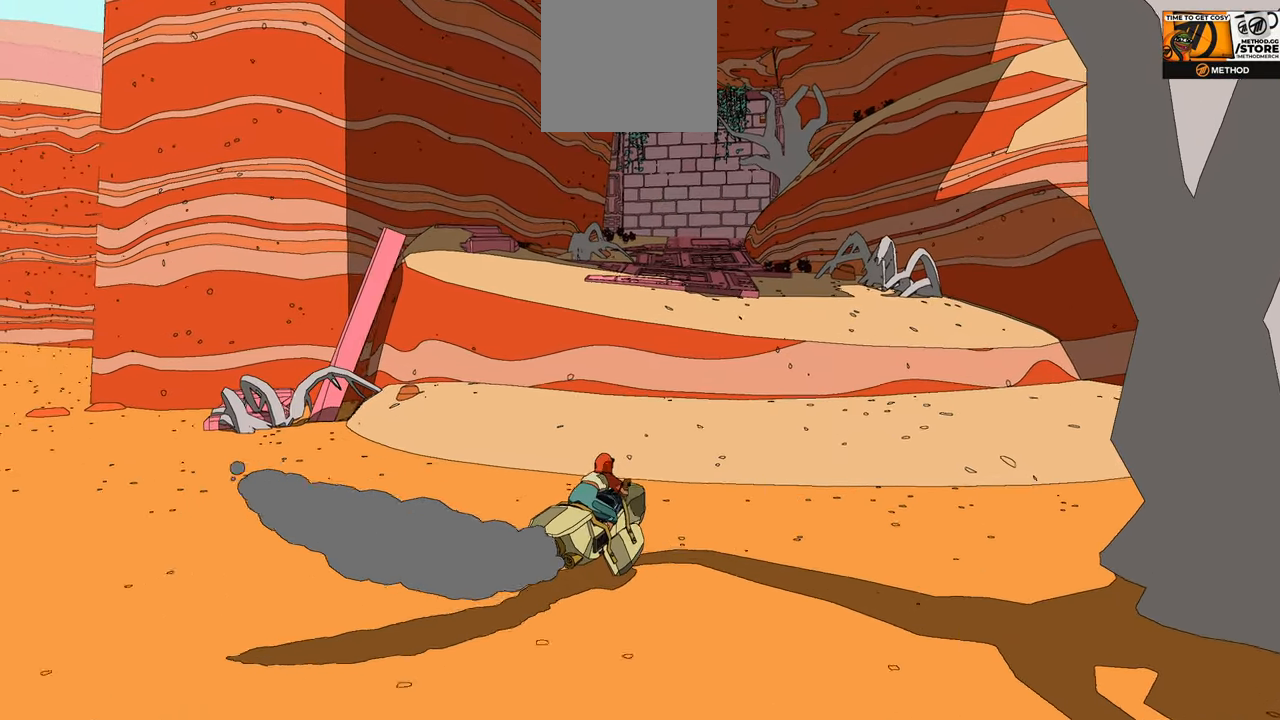
{"buttons": [], "left_stick": "center", "right_stick": "center", "events": [[116, "X", "down"], [250, "X", "up"]]}
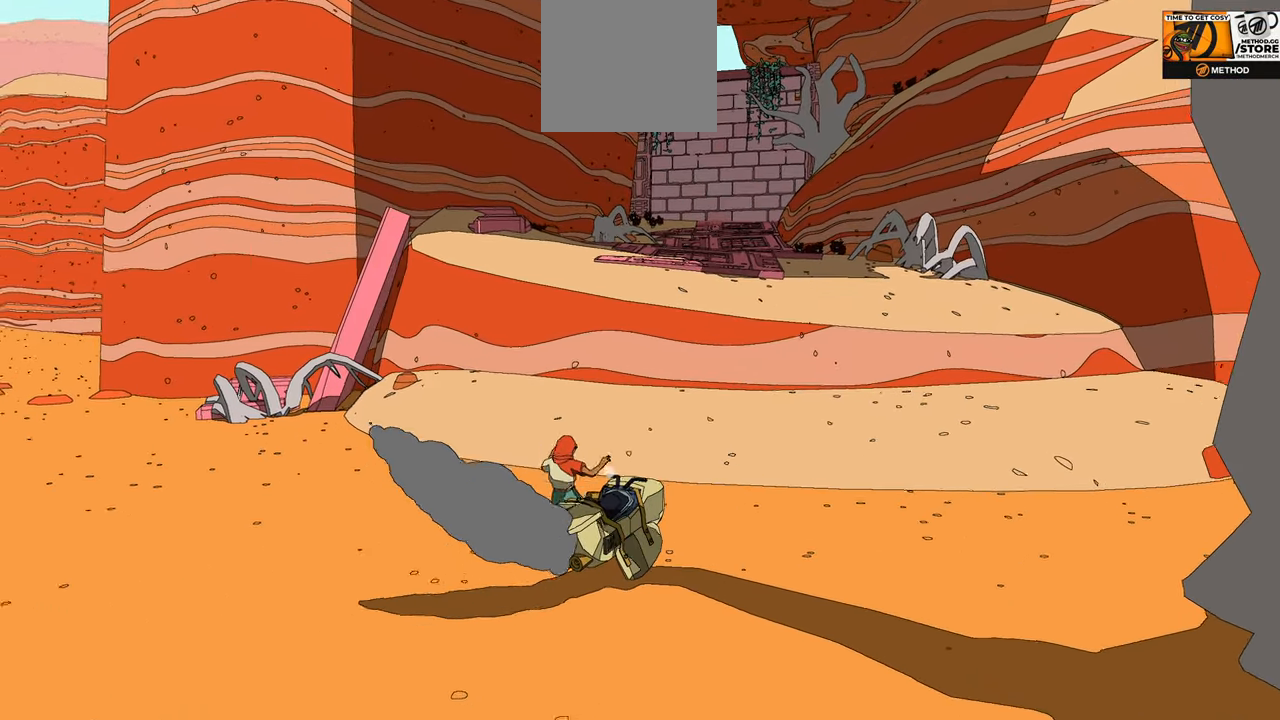
{"buttons": ["R2"], "left_stick": "up", "right_stick": "center", "events": [[66, "R2", "down"], [133, "left_stick", "up-left"], [216, "left_stick", "up"]]}